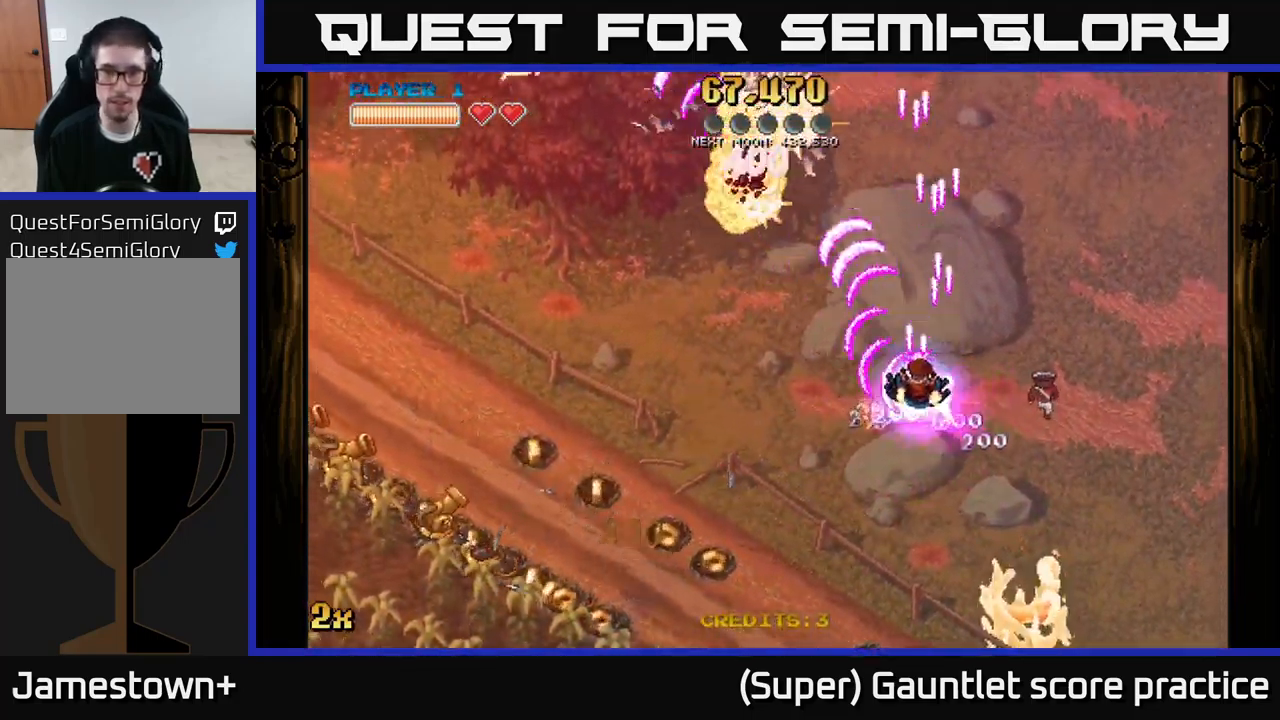
Gameplay with a controller (Xbox layout); each line is a JSON object with the inputs held at the frame after it. "events" lists button and stick changes between this image and that frame as [ms after this image, input, new state], when the widget could be followed in between. Not read: right_stick.
{"buttons": ["A"], "left_stick": "down-left", "events": [[34, "left_stick", "down-left"], [117, "X", "up"]]}
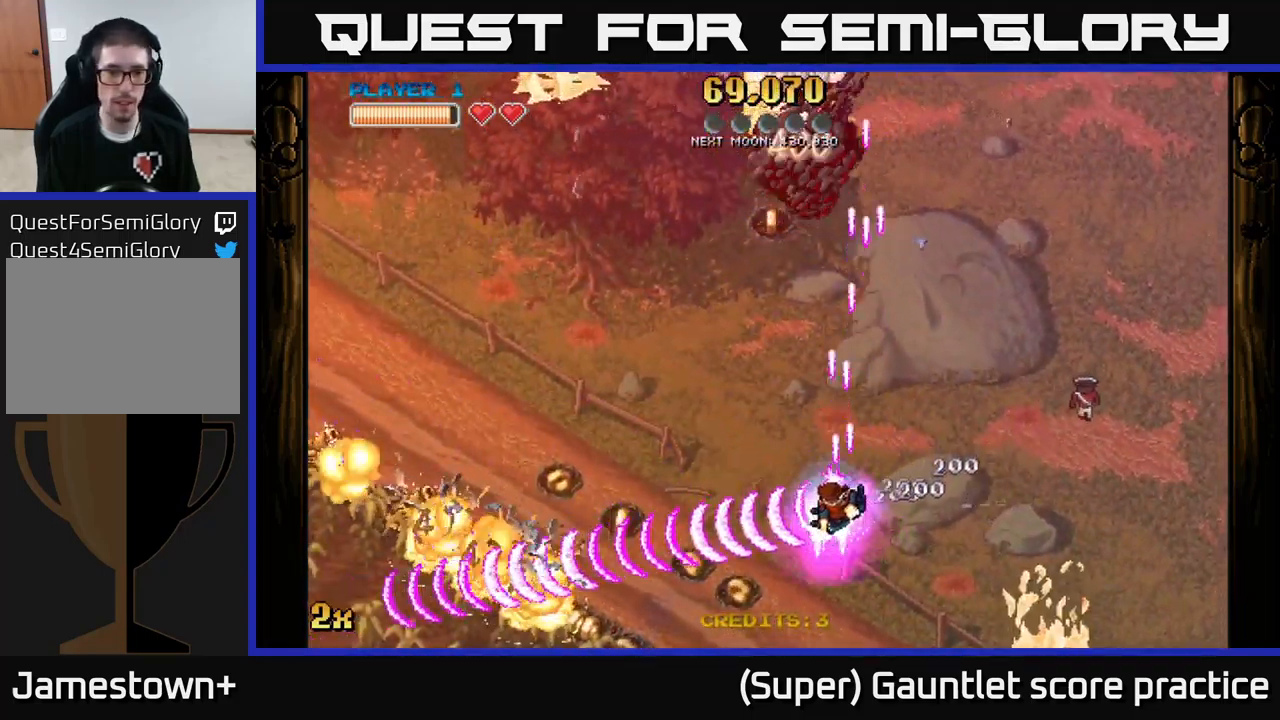
{"buttons": ["A"], "left_stick": "down-left", "events": [[200, "X", "down"], [217, "left_stick", "up-left"], [317, "X", "up"], [400, "left_stick", "down-left"]]}
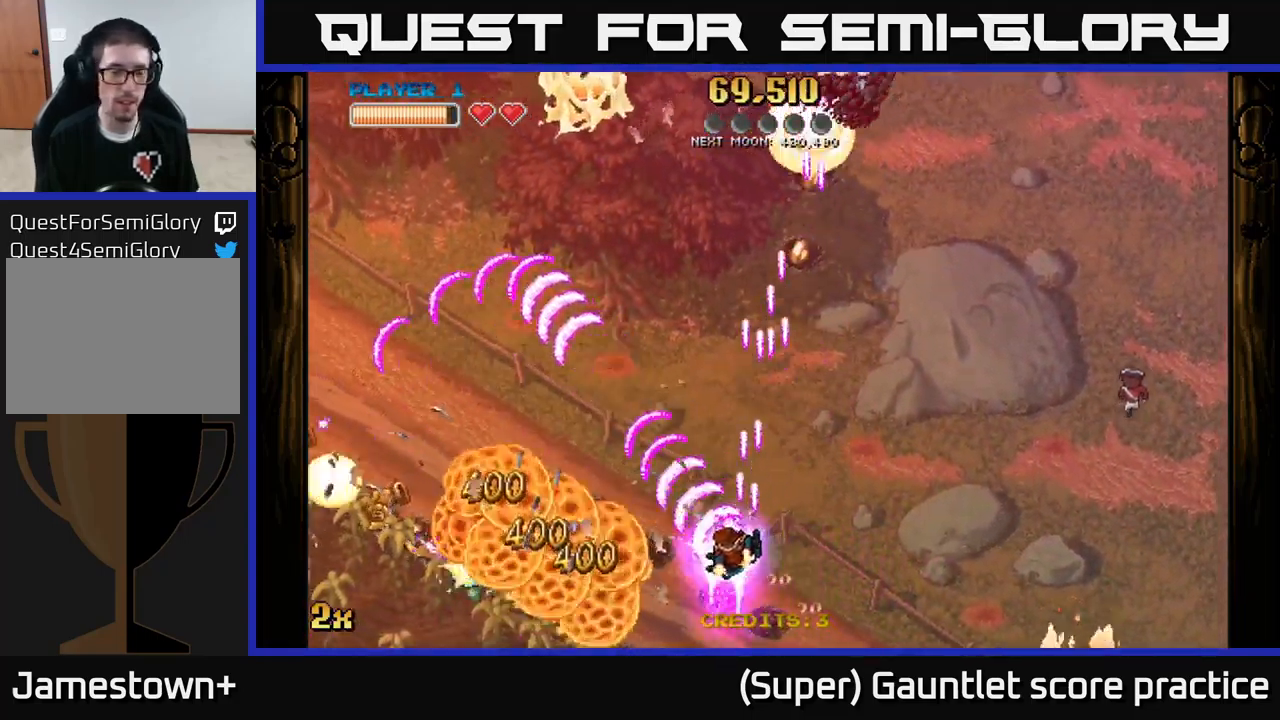
{"buttons": ["A"], "left_stick": "left", "events": [[200, "X", "down"], [234, "left_stick", "left"], [317, "X", "up"]]}
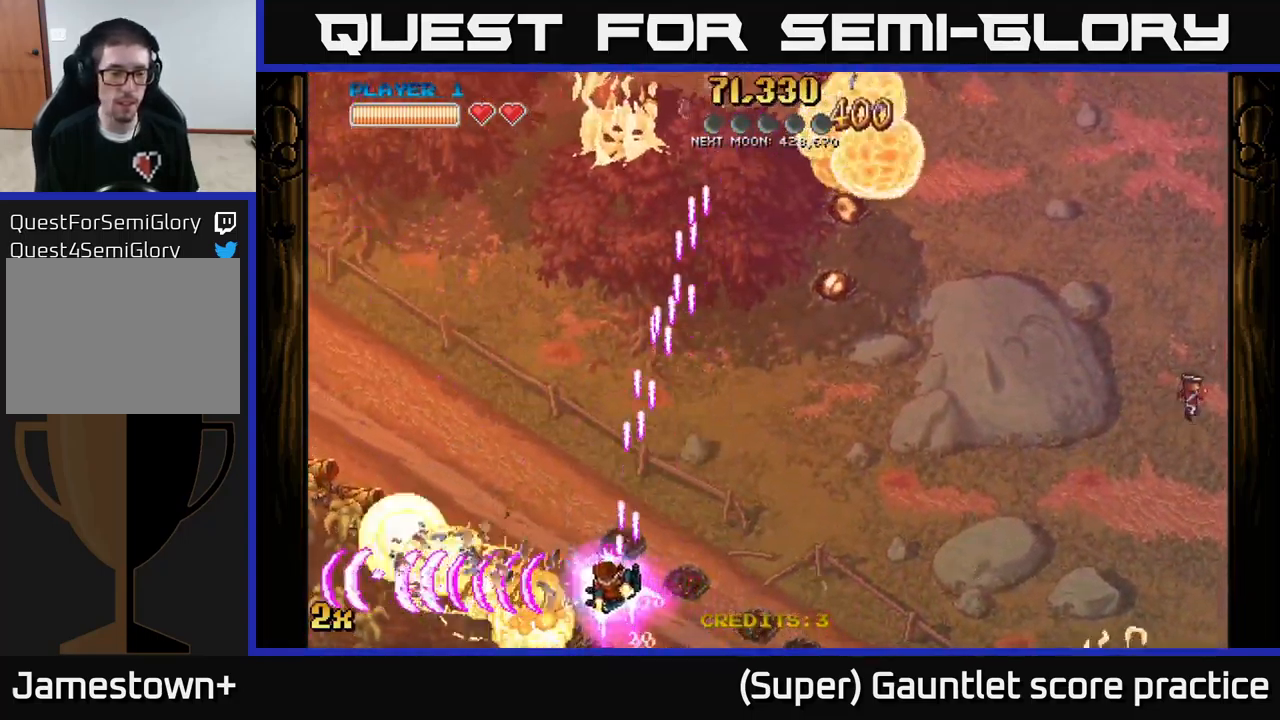
{"buttons": ["A", "X"], "left_stick": "up-left", "events": [[434, "left_stick", "up-left"], [467, "X", "down"]]}
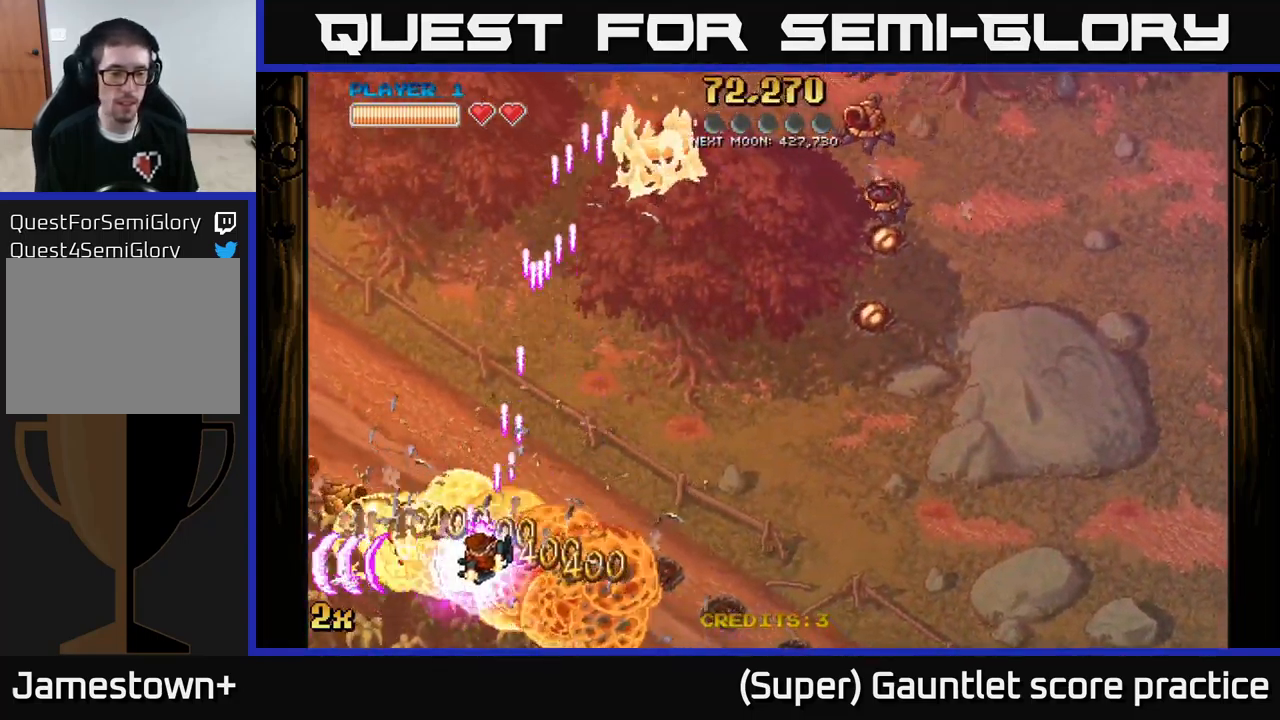
{"buttons": ["A"], "left_stick": "left", "events": [[67, "X", "up"], [250, "left_stick", "left"]]}
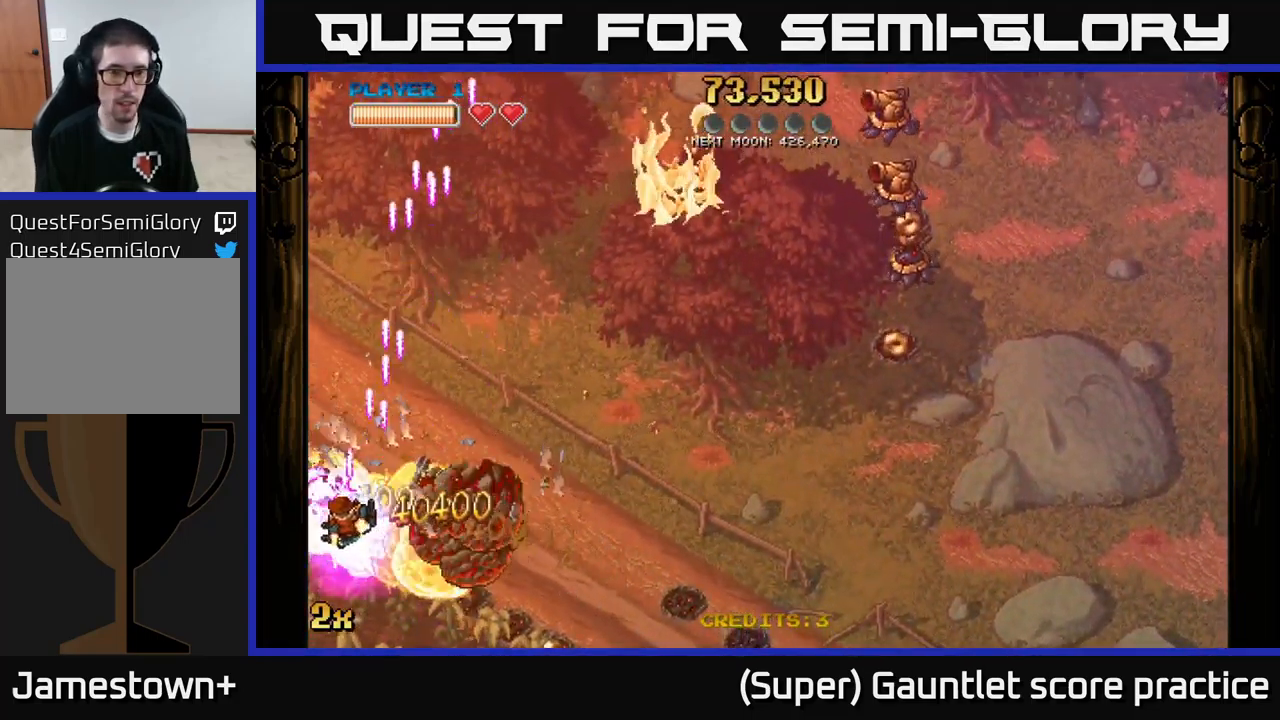
{"buttons": ["A"], "left_stick": "right", "events": [[134, "X", "down"], [134, "left_stick", "up-right"], [234, "left_stick", "right"], [250, "X", "up"]]}
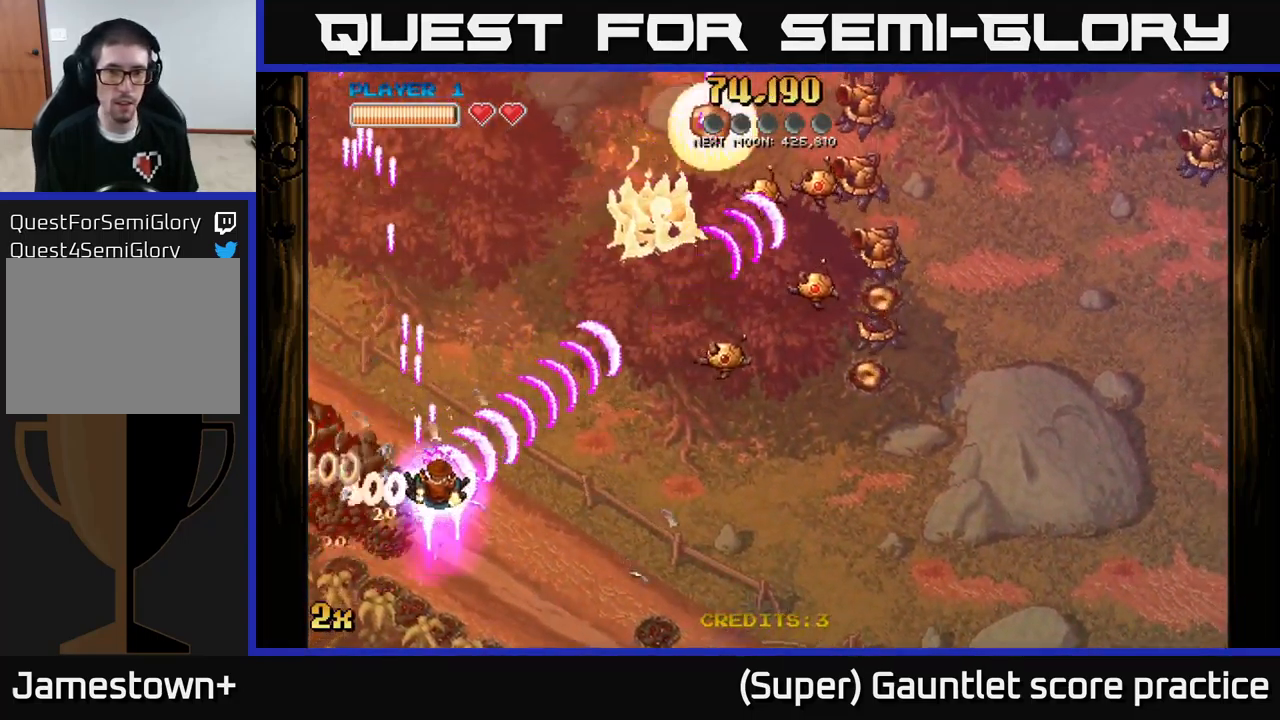
{"buttons": ["A"], "left_stick": "right", "events": []}
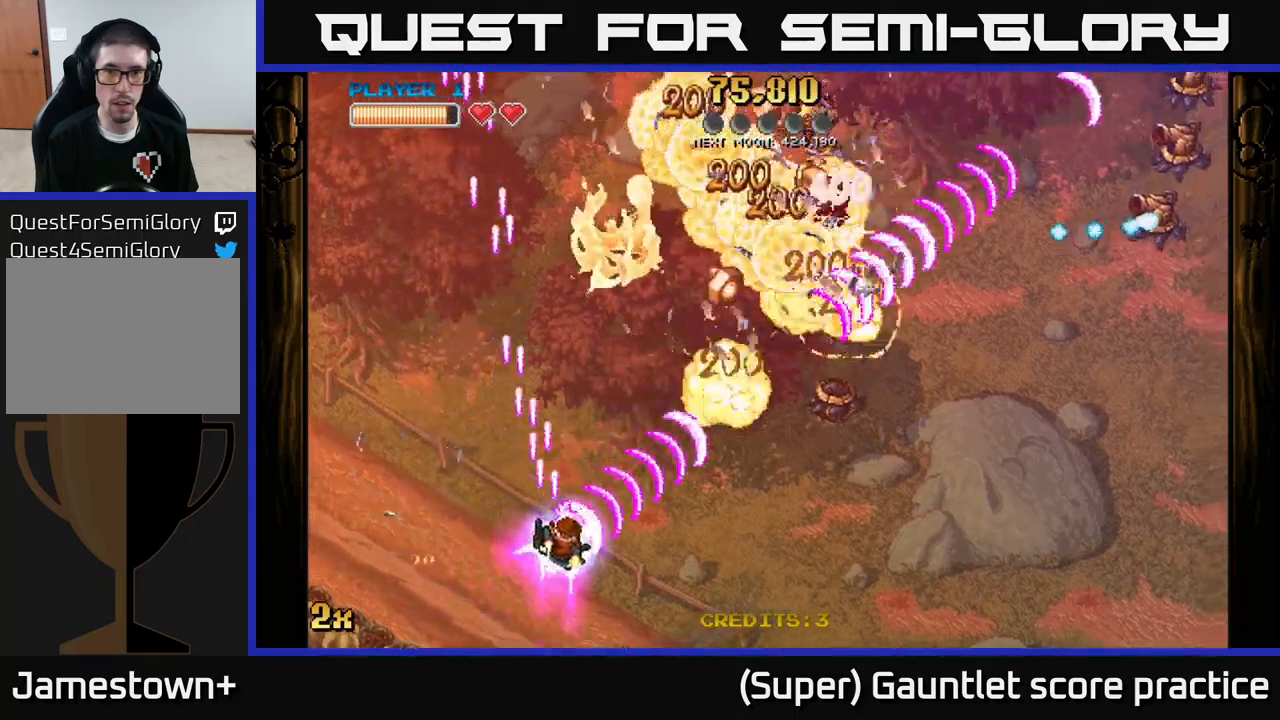
{"buttons": ["A"], "left_stick": "right", "events": []}
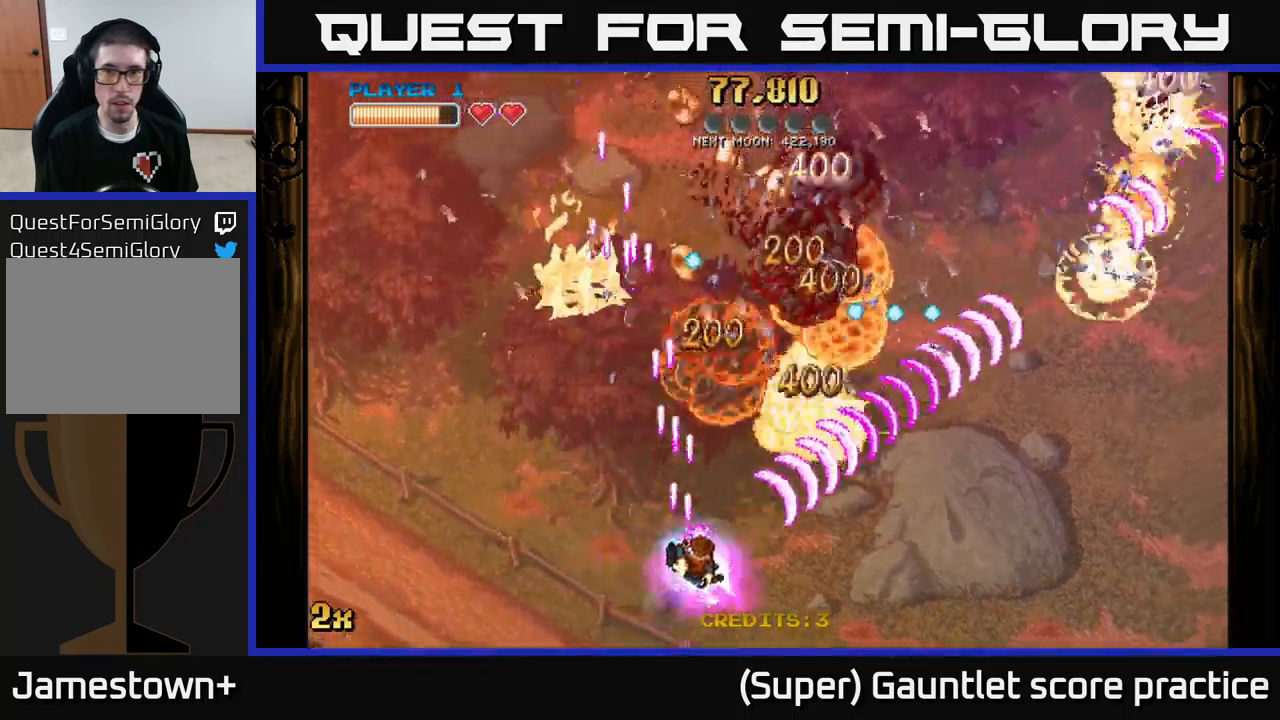
{"buttons": ["A"], "left_stick": "up-right", "events": [[300, "left_stick", "up-right"]]}
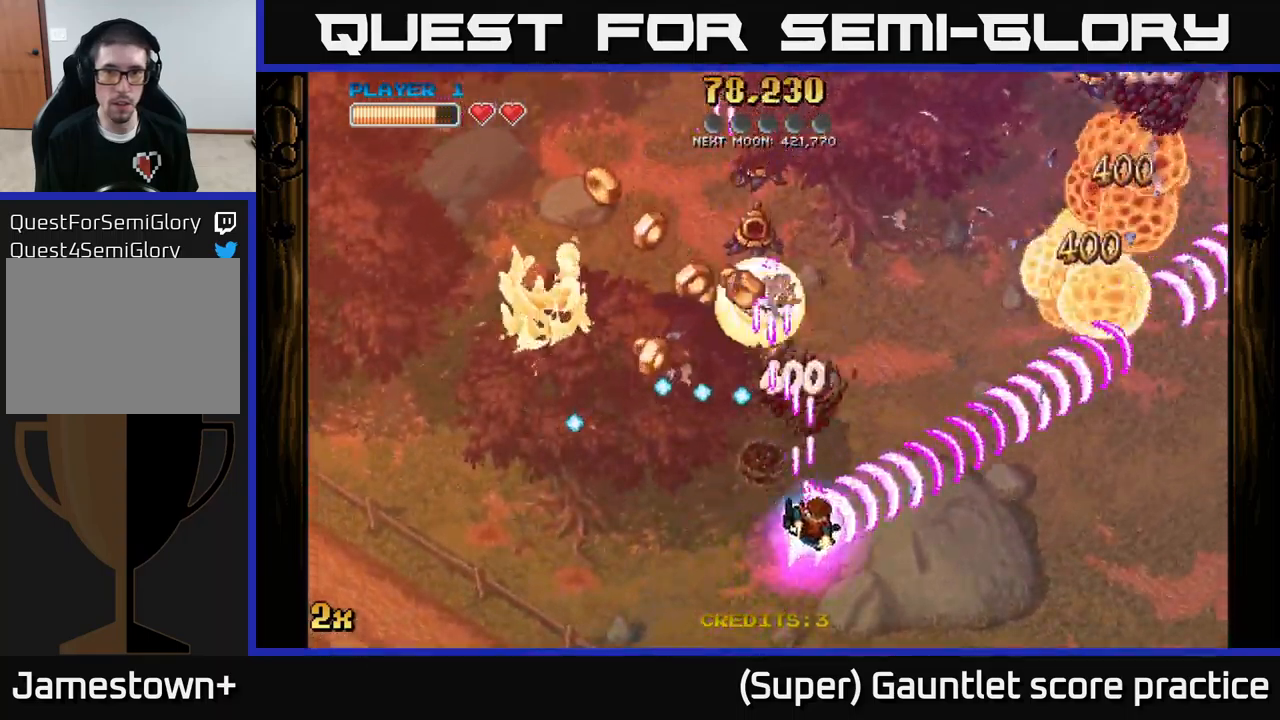
{"buttons": ["A"], "left_stick": "up-left", "events": [[100, "left_stick", "up-left"], [300, "left_stick", "left"], [467, "left_stick", "up-left"]]}
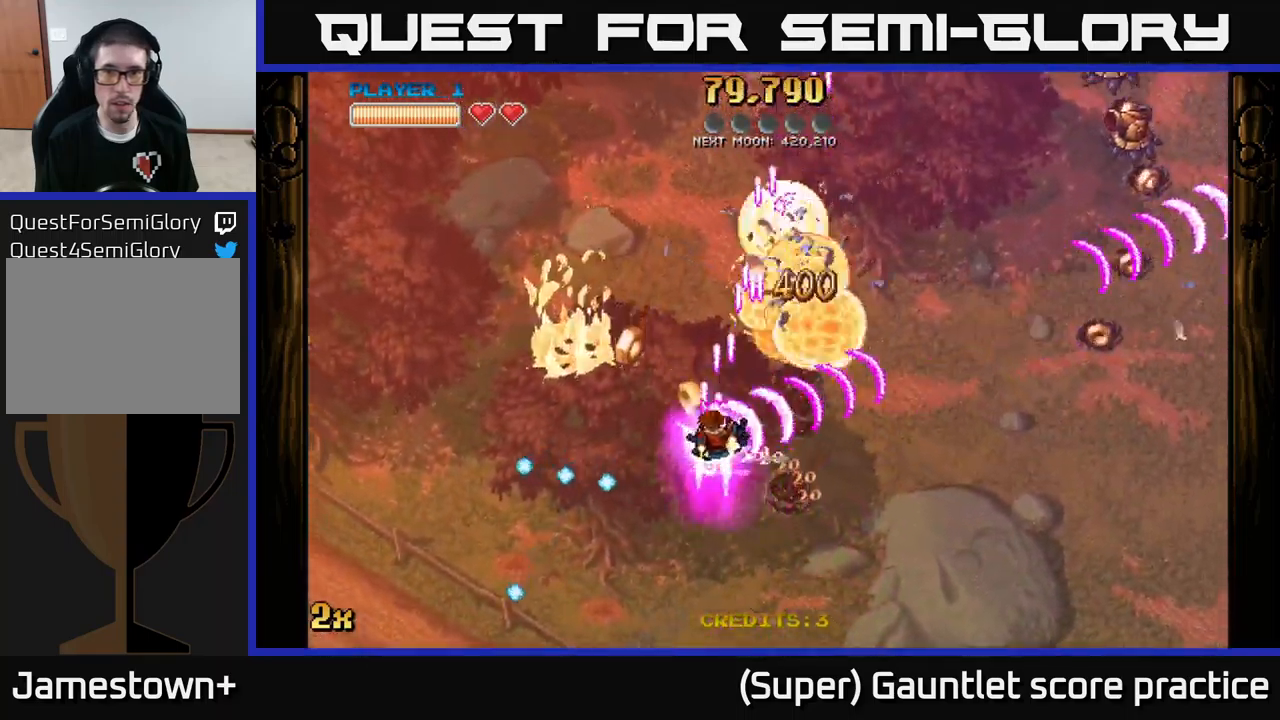
{"buttons": ["A"], "left_stick": "up", "events": [[167, "left_stick", "up-right"], [367, "left_stick", "up"]]}
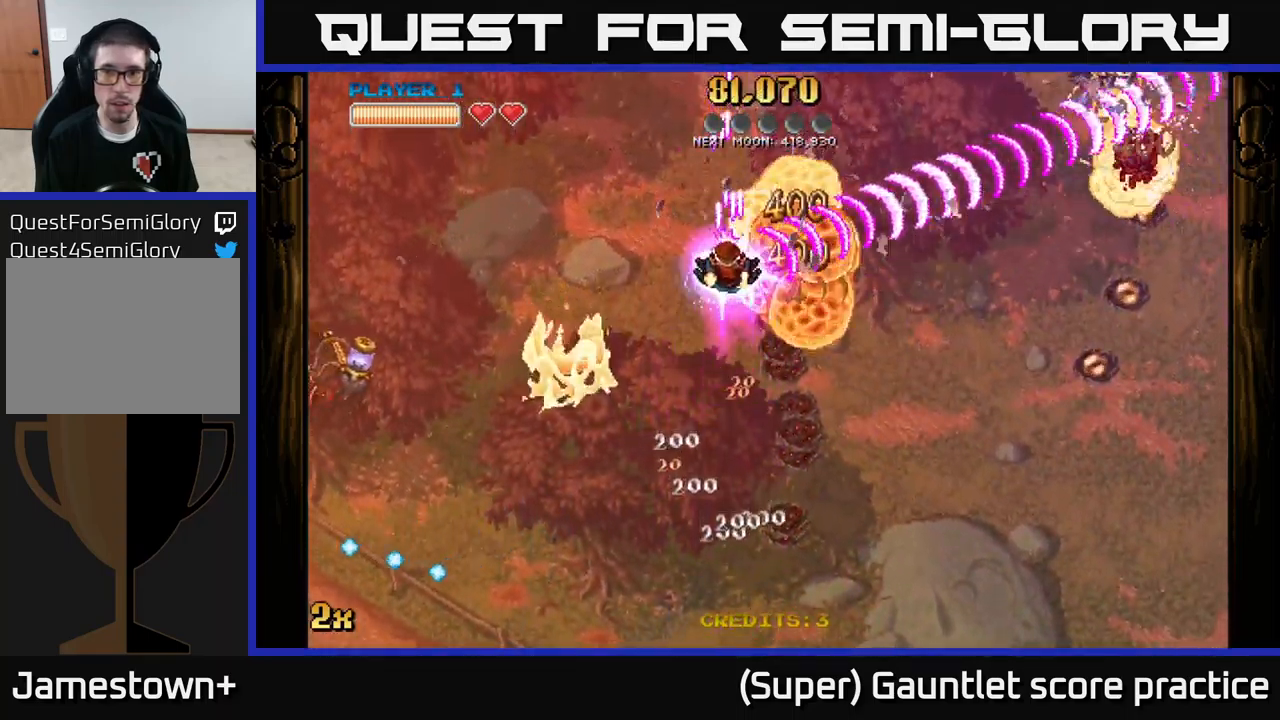
{"buttons": ["A", "X"], "left_stick": "down-left", "events": [[283, "left_stick", "down"], [383, "left_stick", "down-left"], [400, "X", "down"]]}
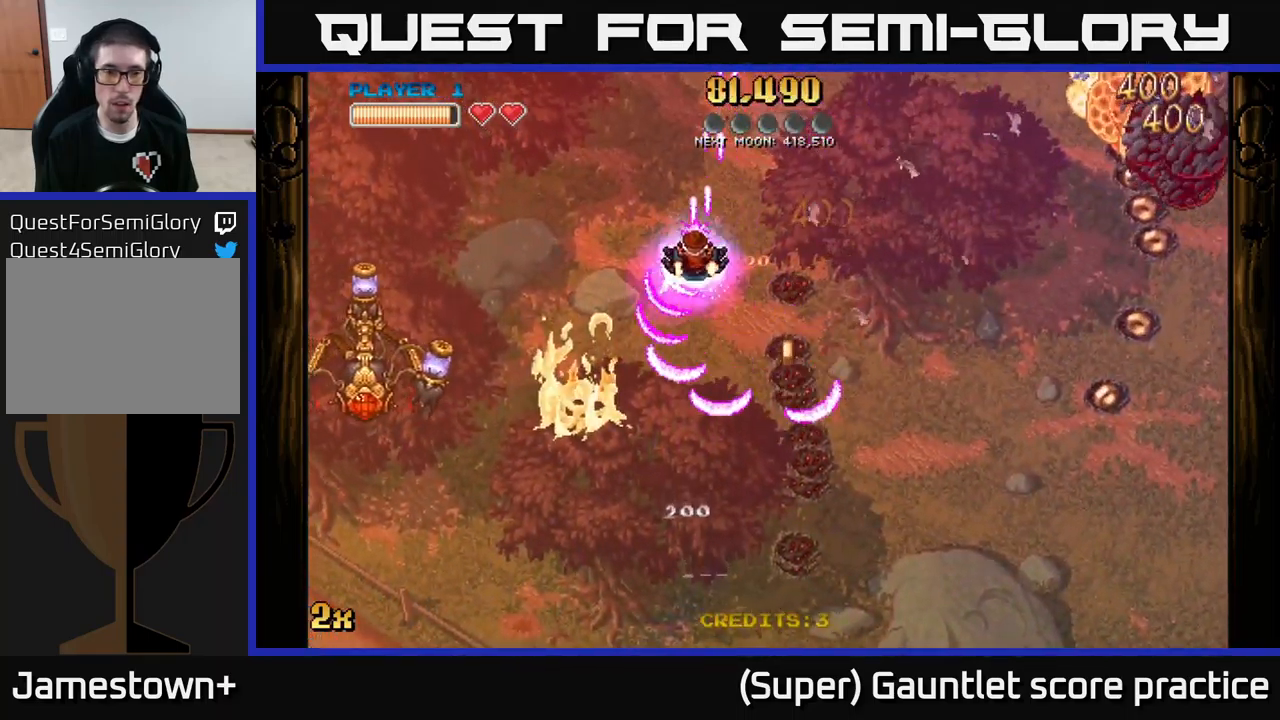
{"buttons": ["A"], "left_stick": "up-left", "events": [[50, "X", "up"], [250, "left_stick", "left"], [333, "X", "down"], [367, "left_stick", "up-left"], [483, "X", "up"]]}
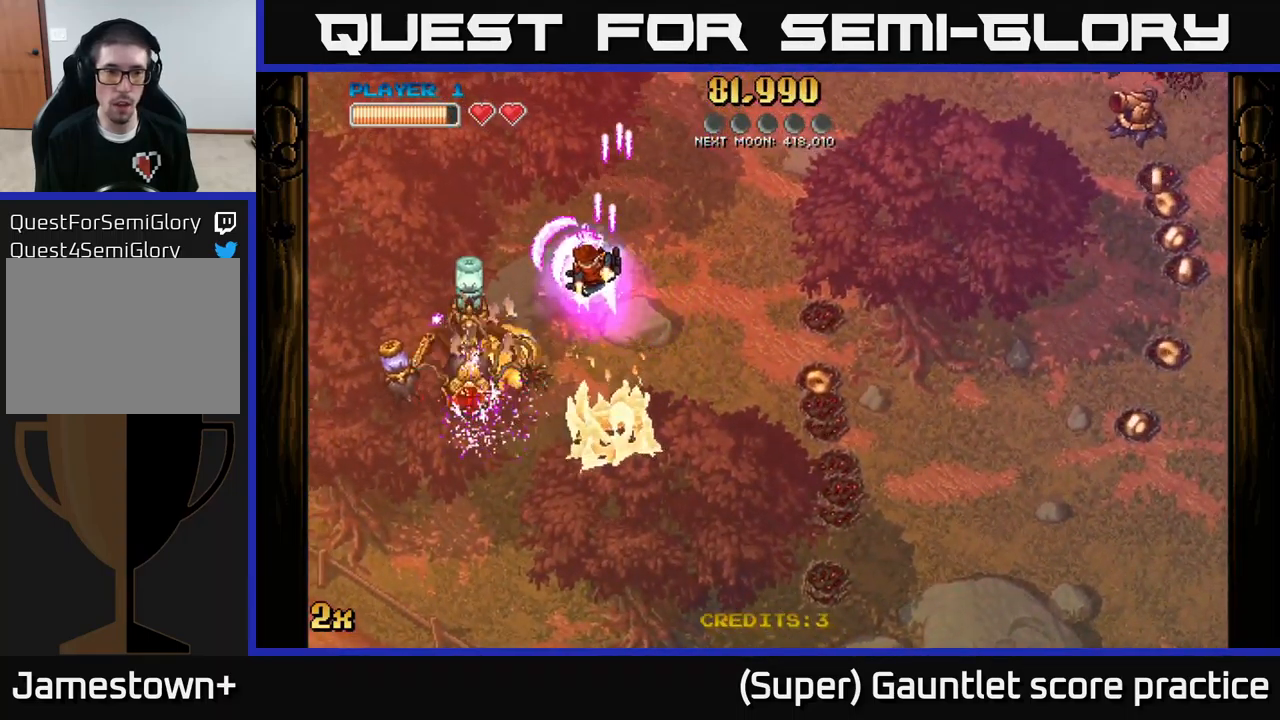
{"buttons": ["A", "X"], "left_stick": "up-right", "events": [[67, "left_stick", "down-left"], [167, "left_stick", "down-right"], [333, "left_stick", "up-right"], [367, "X", "down"]]}
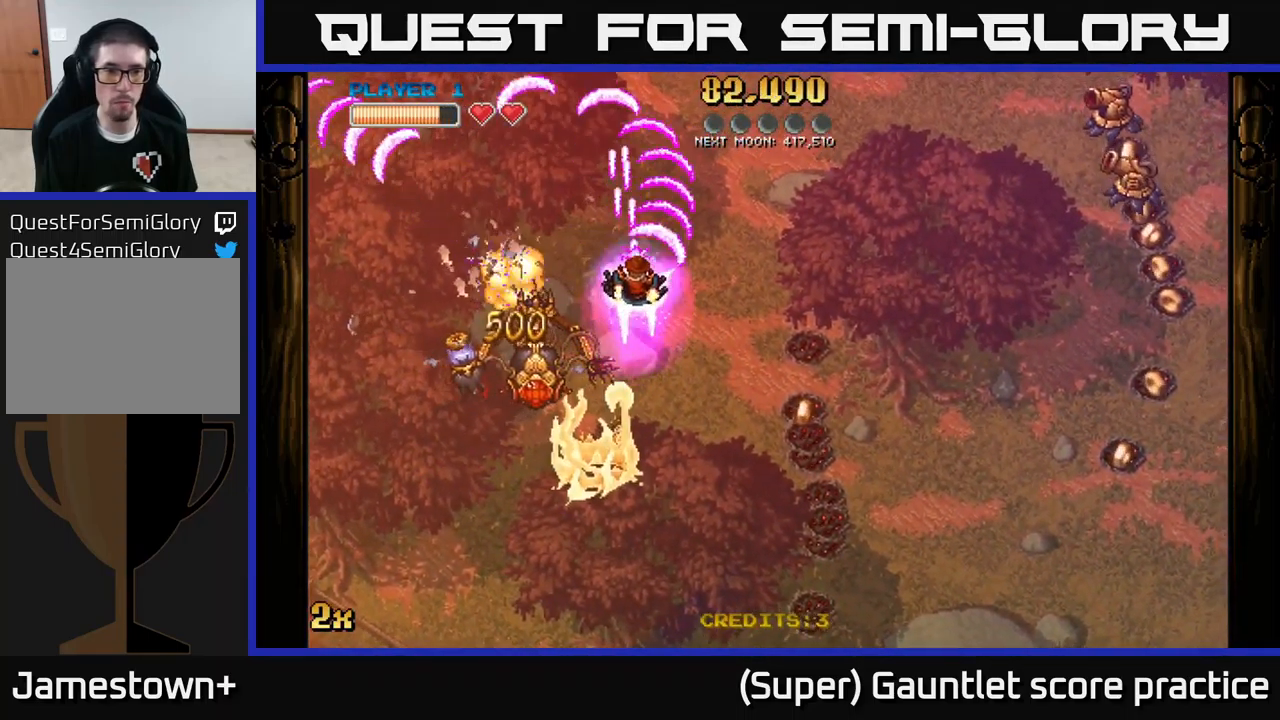
{"buttons": ["A"], "left_stick": "down-right", "events": [[50, "X", "up"], [233, "left_stick", "down-right"]]}
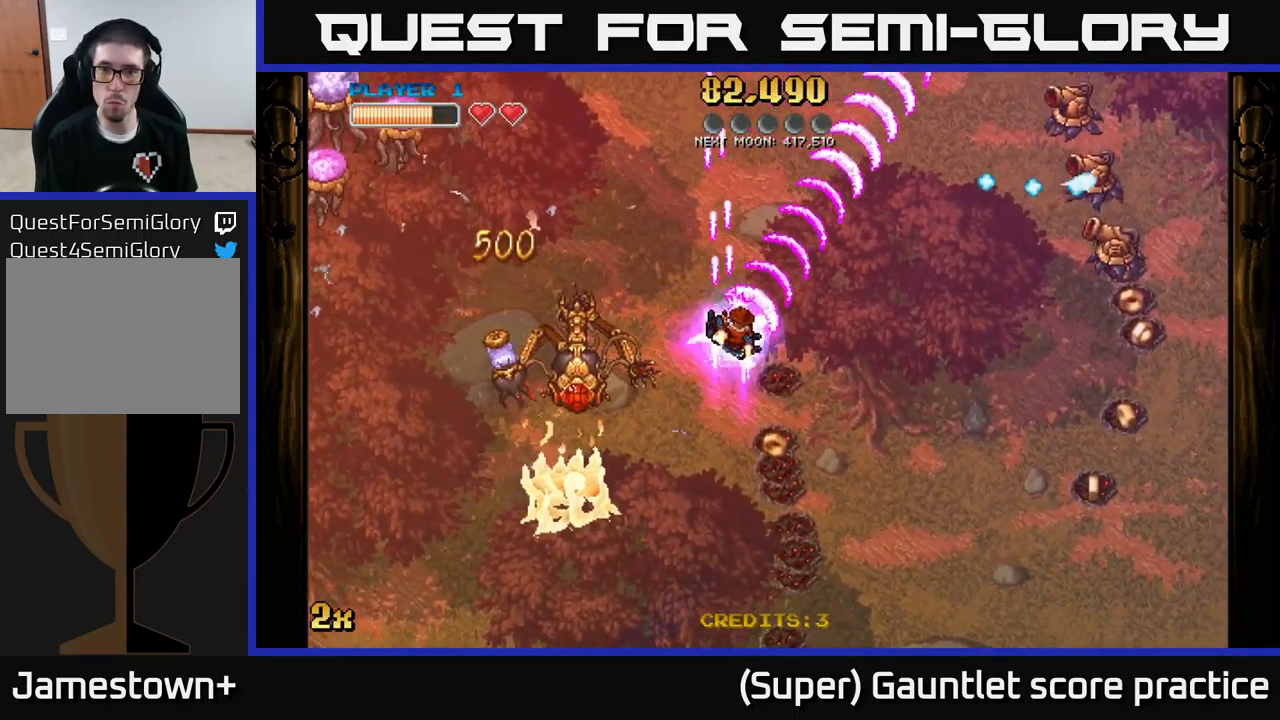
{"buttons": ["A"], "left_stick": "down", "events": [[417, "left_stick", "down"]]}
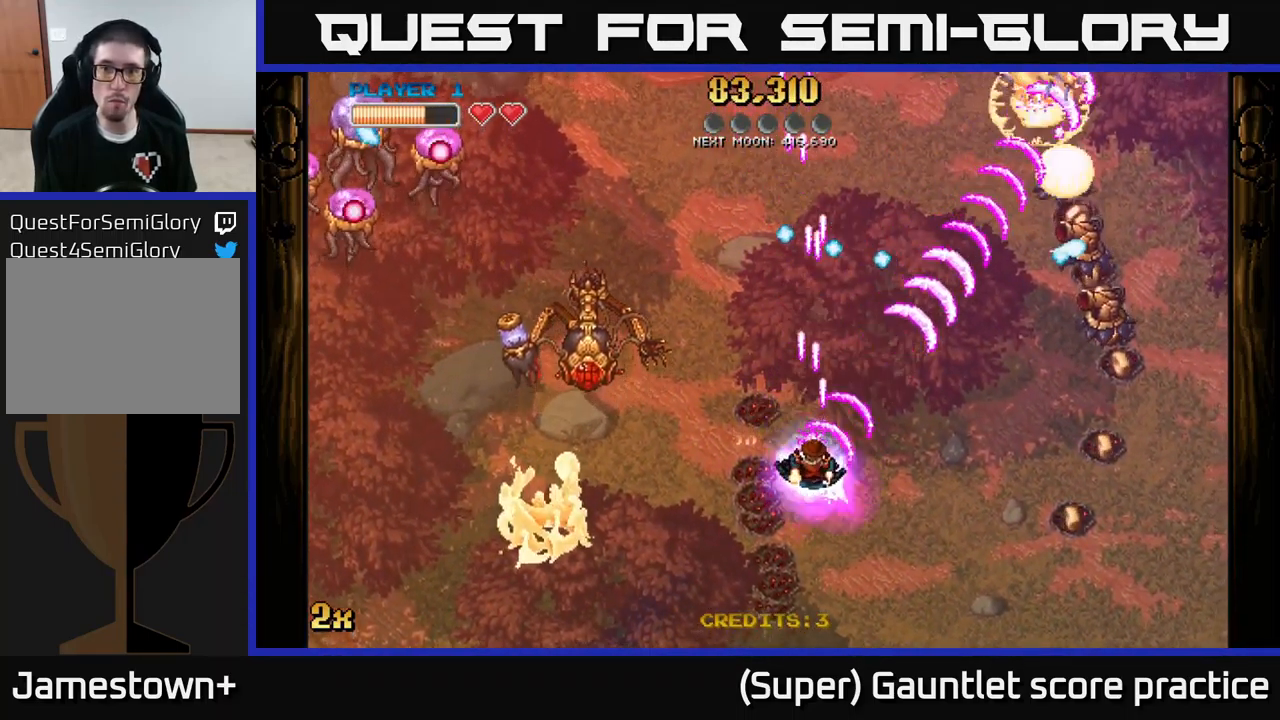
{"buttons": ["A"], "left_stick": "up-left", "events": [[83, "left_stick", "down-left"], [299, "X", "down"], [316, "left_stick", "up-left"], [416, "X", "up"]]}
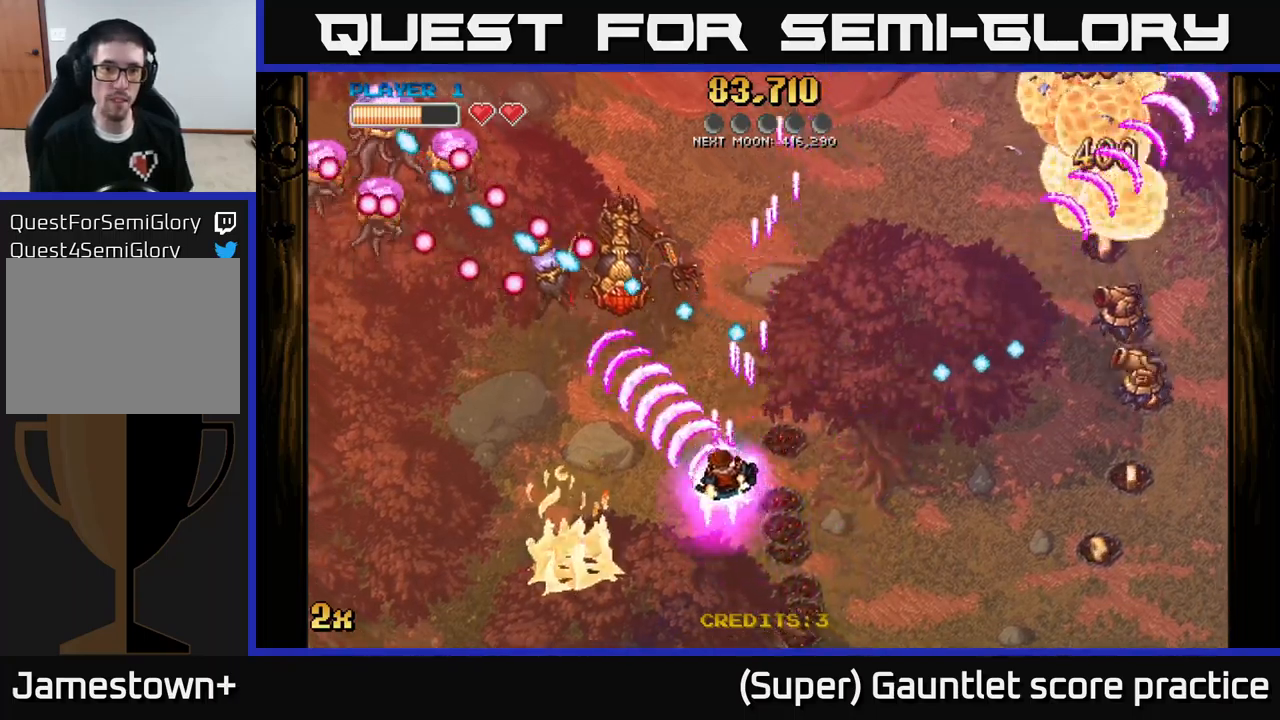
{"buttons": ["A"], "left_stick": "down-left", "events": [[83, "left_stick", "left"], [267, "left_stick", "down-left"]]}
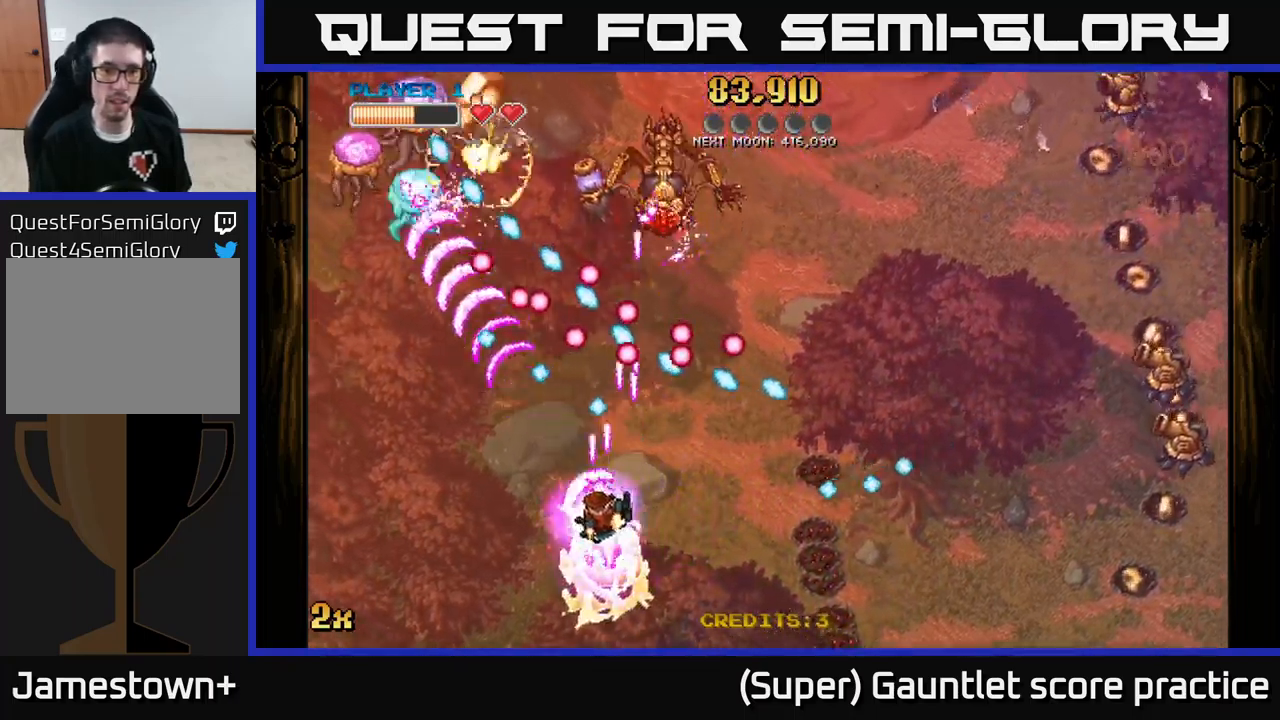
{"buttons": ["A"], "left_stick": "up-left", "events": [[267, "X", "down"], [300, "left_stick", "up"], [417, "X", "up"], [483, "left_stick", "up-left"]]}
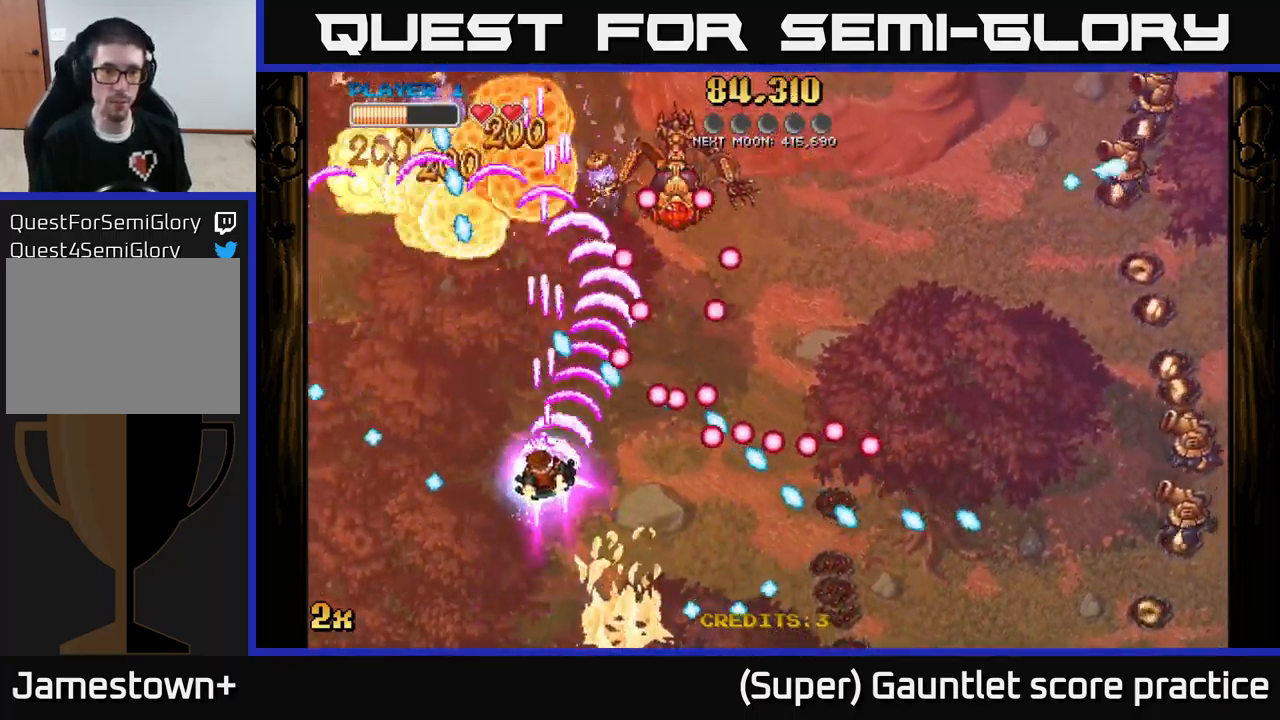
{"buttons": ["A"], "left_stick": "left", "events": [[150, "left_stick", "left"], [283, "left_stick", "down-left"], [417, "left_stick", "left"]]}
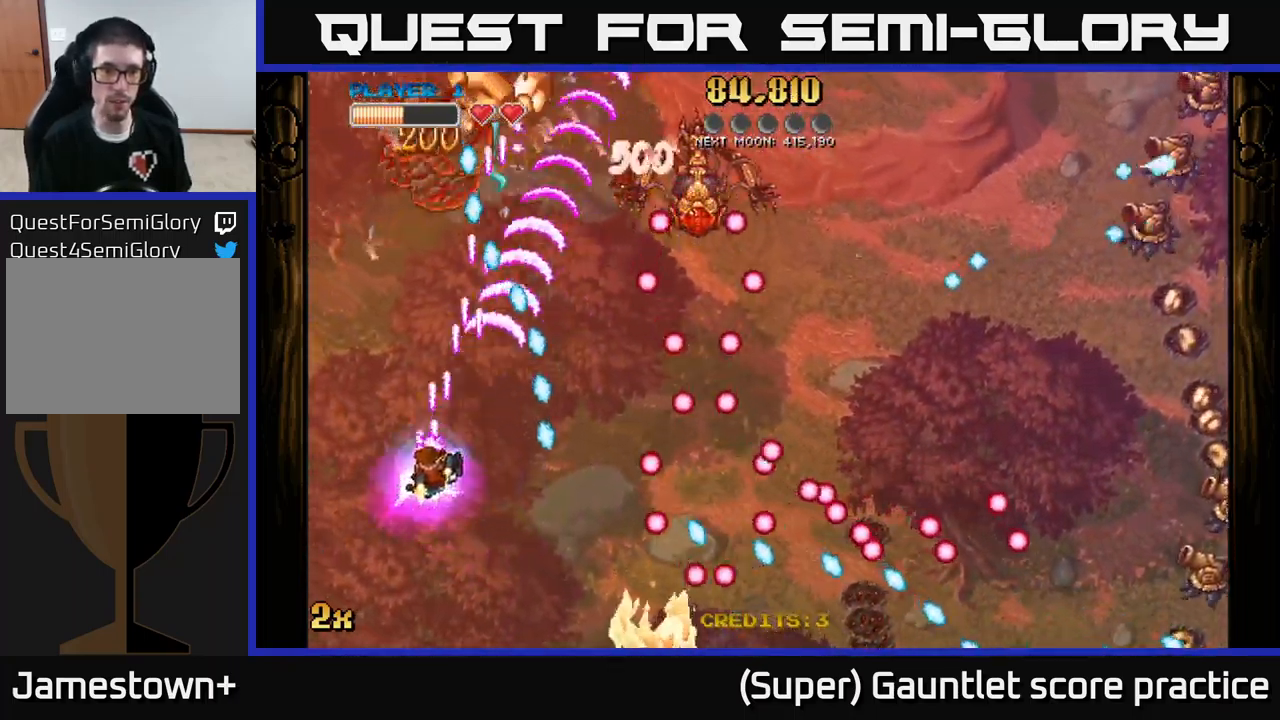
{"buttons": ["A"], "left_stick": "up", "events": [[17, "left_stick", "up-left"], [233, "left_stick", "up"]]}
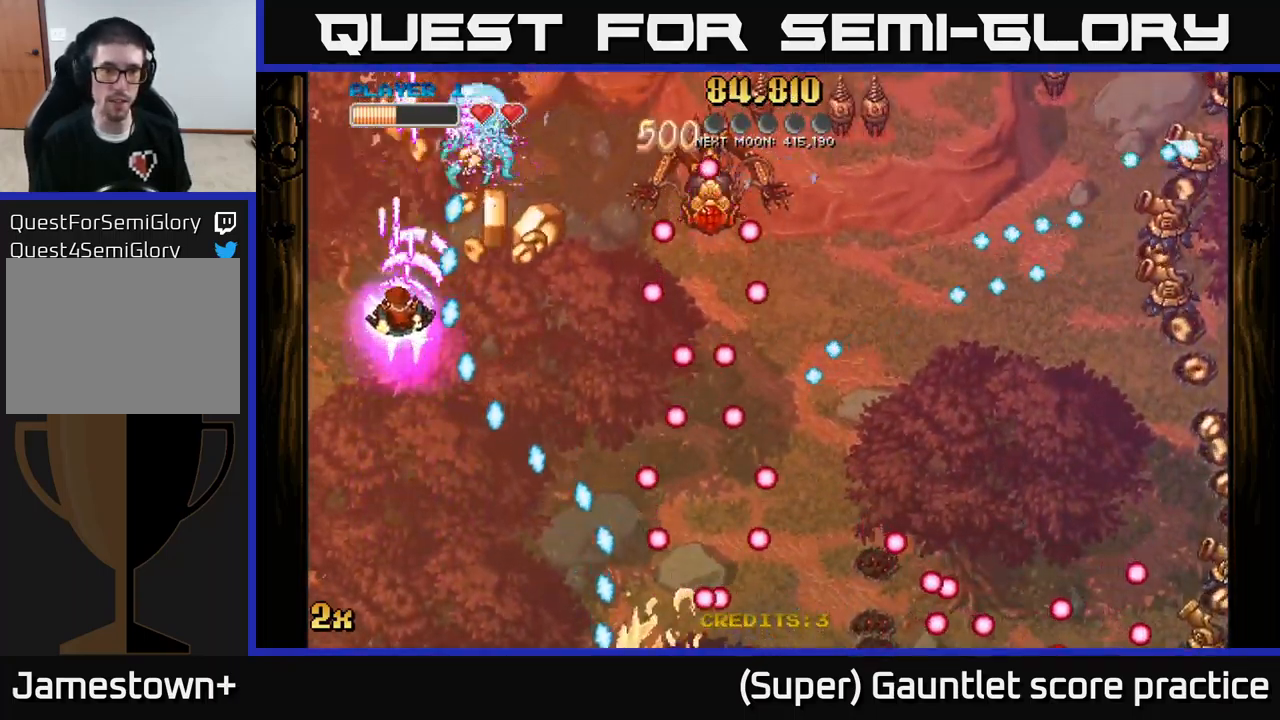
{"buttons": ["A"], "left_stick": "right", "events": [[33, "left_stick", "up-right"], [150, "left_stick", "up-left"], [367, "left_stick", "right"]]}
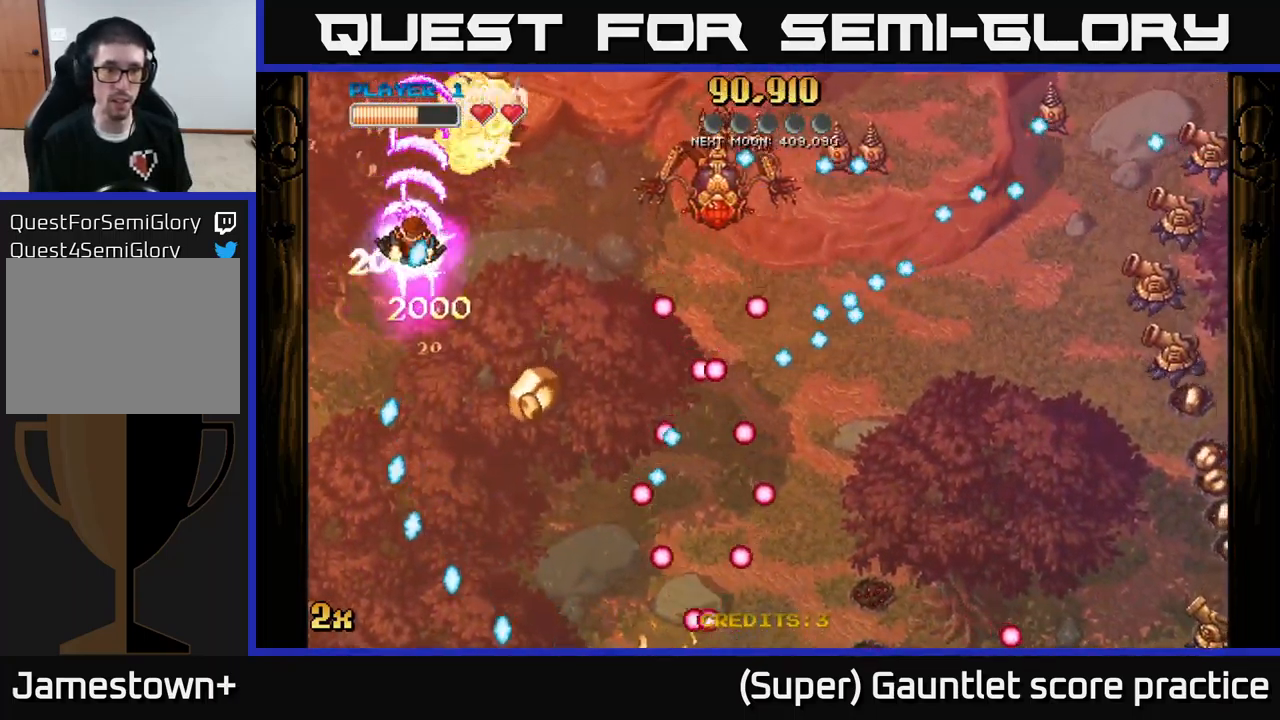
{"buttons": ["A"], "left_stick": "up-right", "events": [[33, "X", "down"], [83, "left_stick", "down-right"], [150, "X", "up"], [233, "left_stick", "up-left"], [483, "left_stick", "up-right"]]}
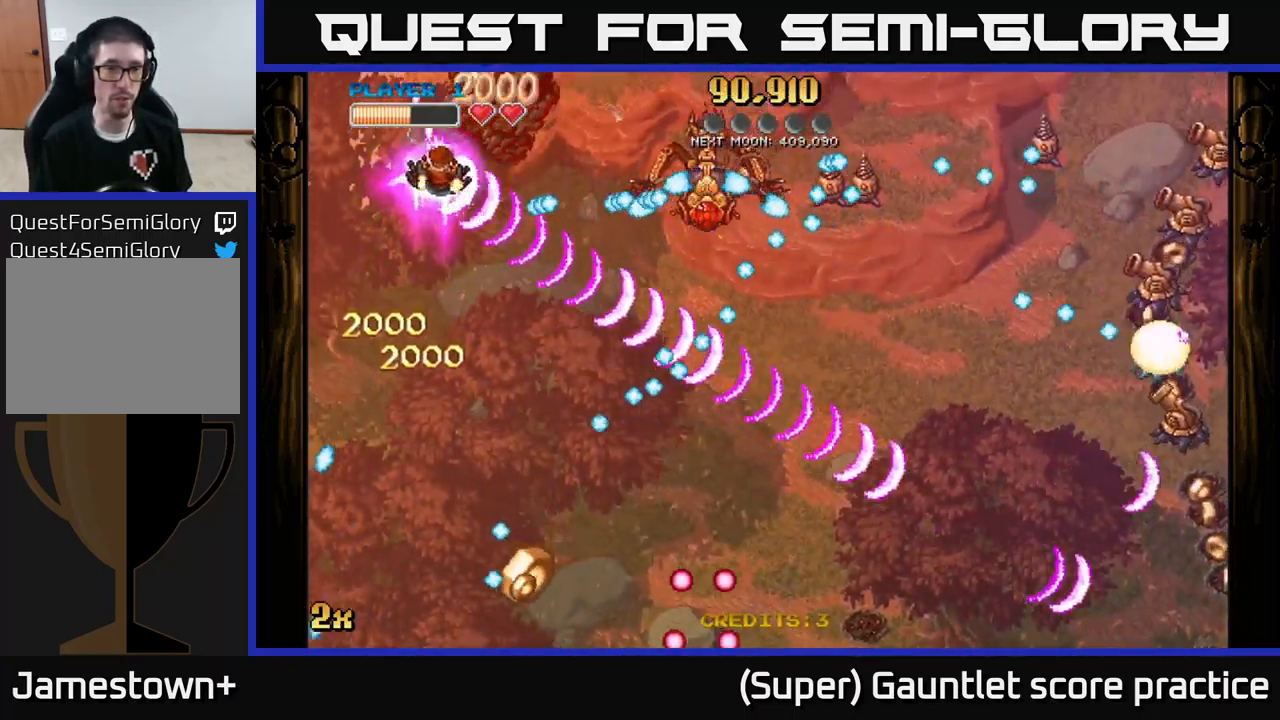
{"buttons": ["A"], "left_stick": "up-left", "events": [[83, "left_stick", "center"], [133, "left_stick", "up"], [200, "X", "down"], [200, "left_stick", "right"], [300, "X", "up"], [350, "left_stick", "up-left"]]}
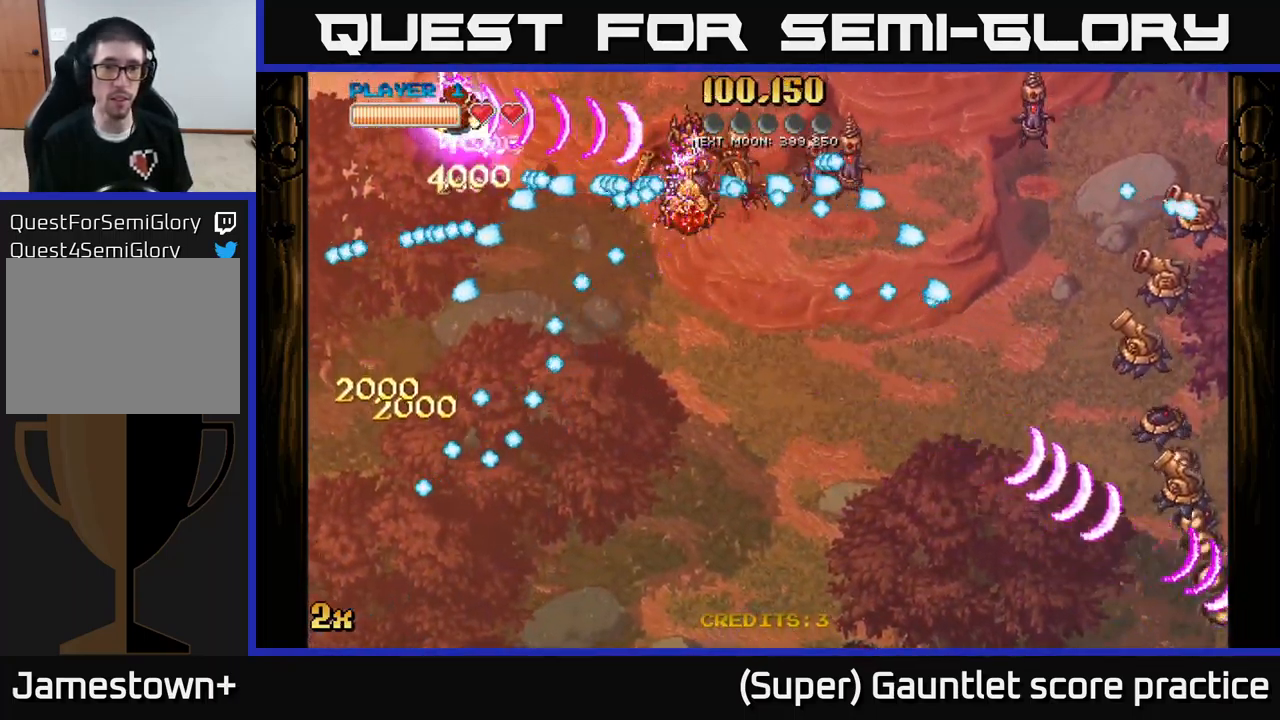
{"buttons": ["A"], "left_stick": "up", "events": [[17, "left_stick", "center"], [167, "left_stick", "right"], [300, "left_stick", "up-right"], [400, "left_stick", "up"]]}
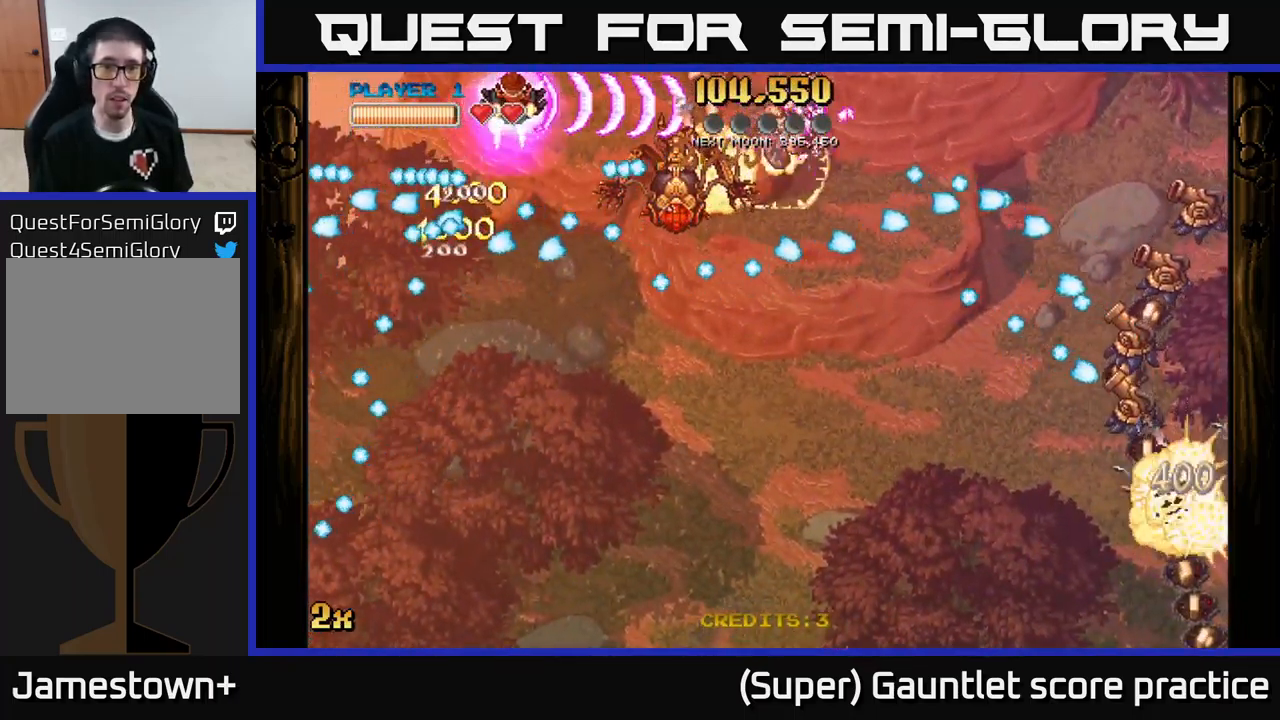
{"buttons": ["A"], "left_stick": "down", "events": [[100, "left_stick", "left"], [167, "left_stick", "down"], [233, "left_stick", "center"], [300, "left_stick", "up-right"], [367, "left_stick", "center"], [483, "left_stick", "down"]]}
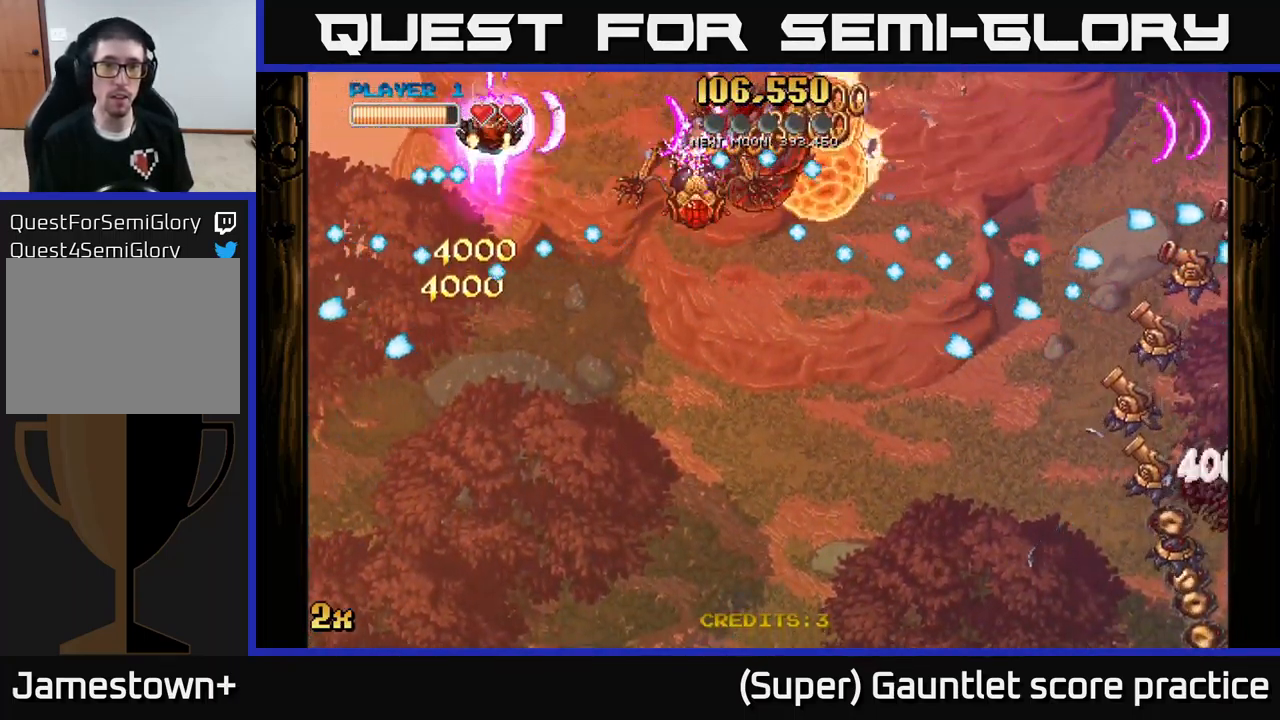
{"buttons": ["A"], "left_stick": "down", "events": [[67, "left_stick", "right"], [200, "left_stick", "down"]]}
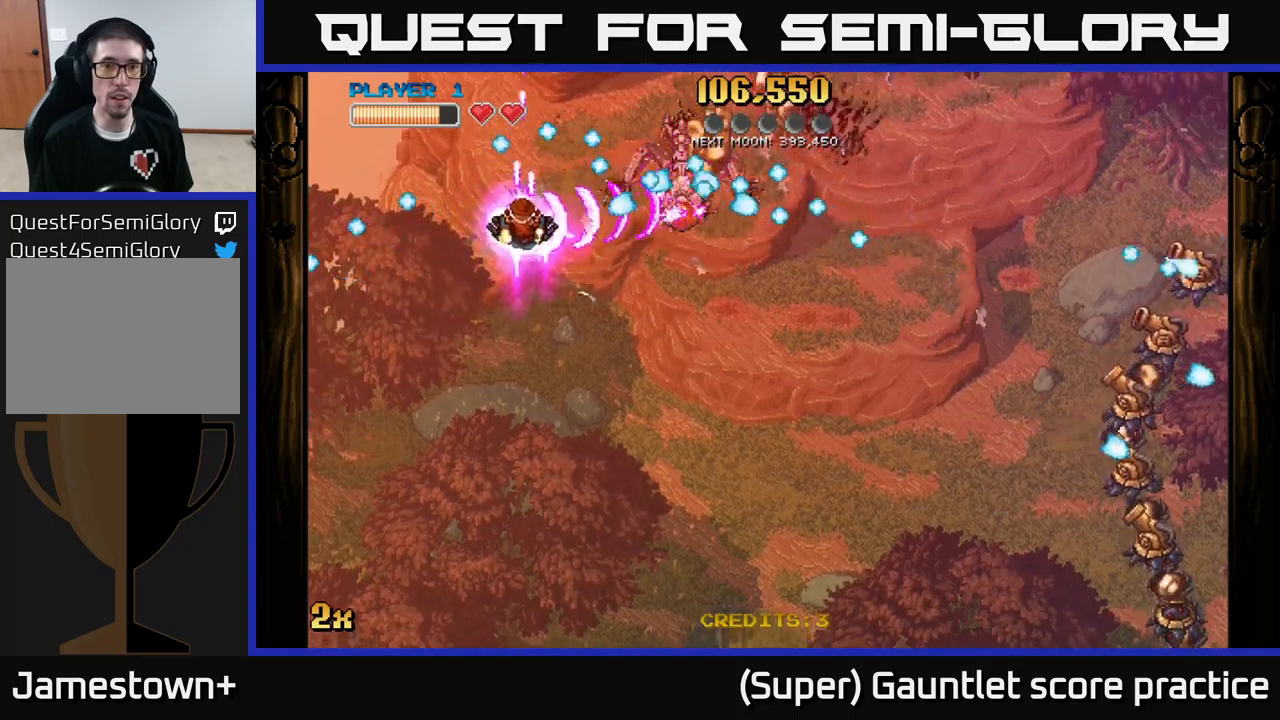
{"buttons": ["A"], "left_stick": "down-right", "events": [[150, "left_stick", "down-right"]]}
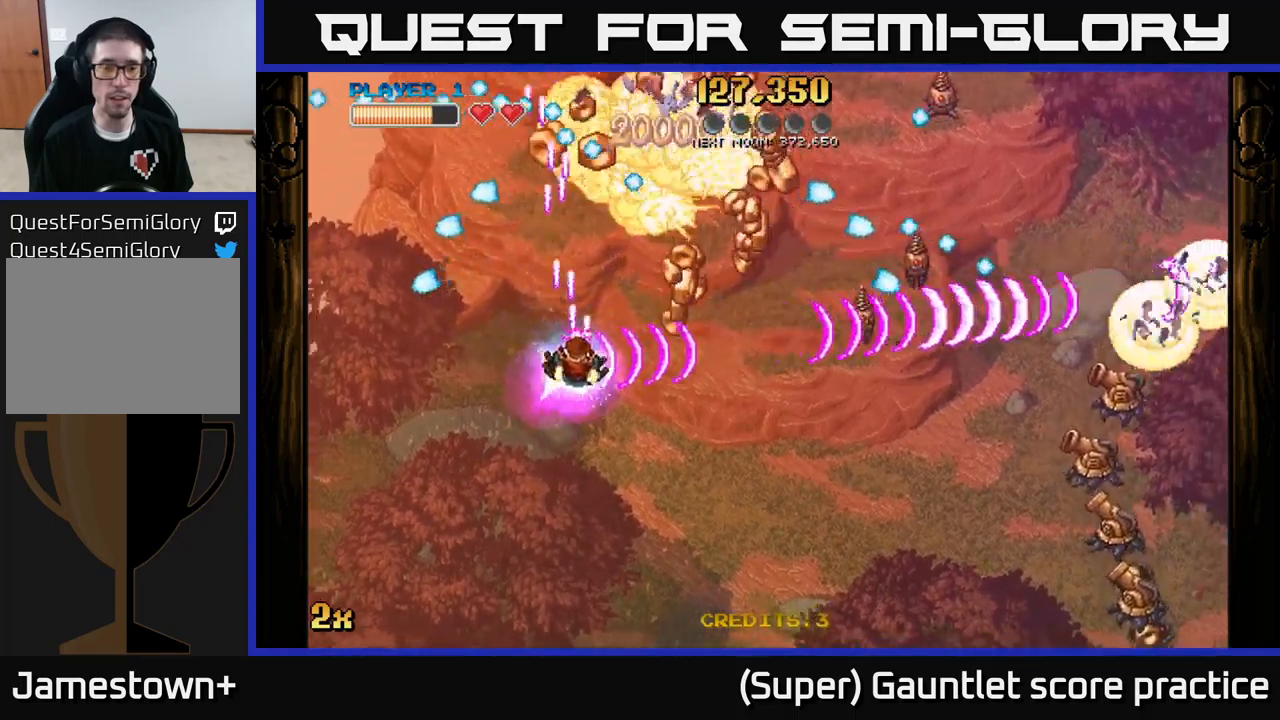
{"buttons": ["A"], "left_stick": "down", "events": [[450, "left_stick", "down"]]}
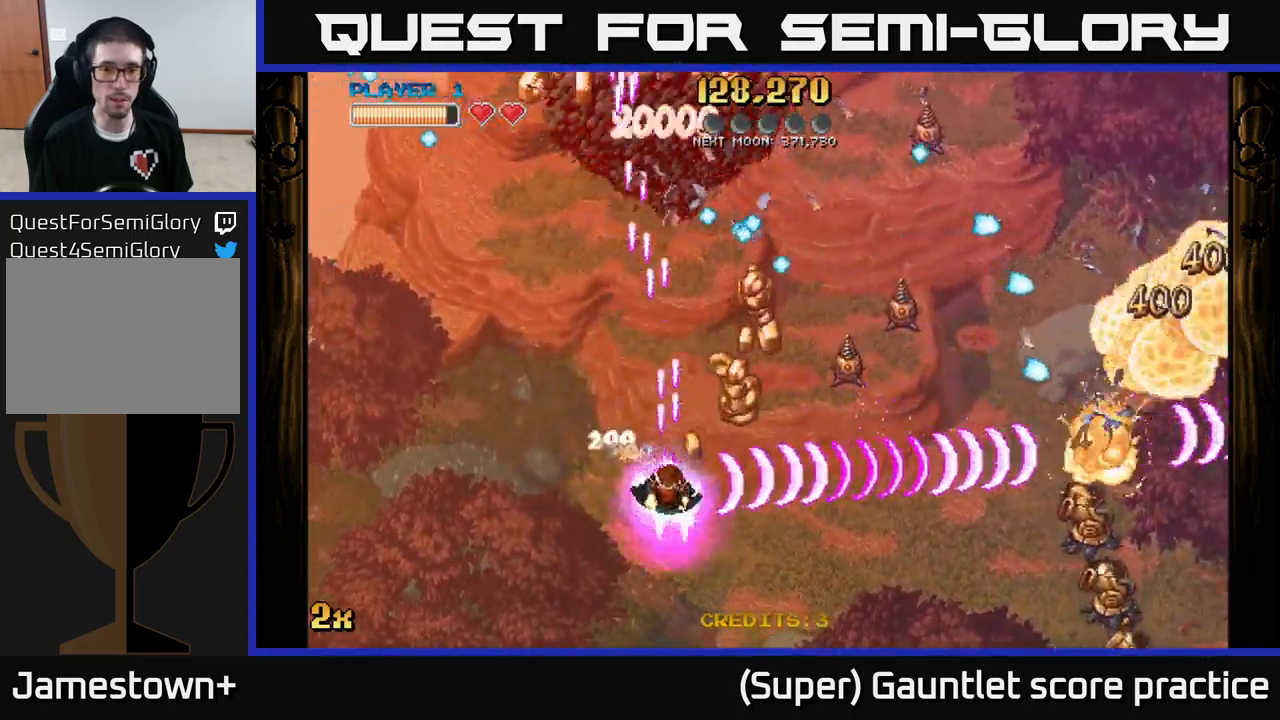
{"buttons": ["A"], "left_stick": "center", "events": [[117, "left_stick", "down-right"], [417, "left_stick", "center"]]}